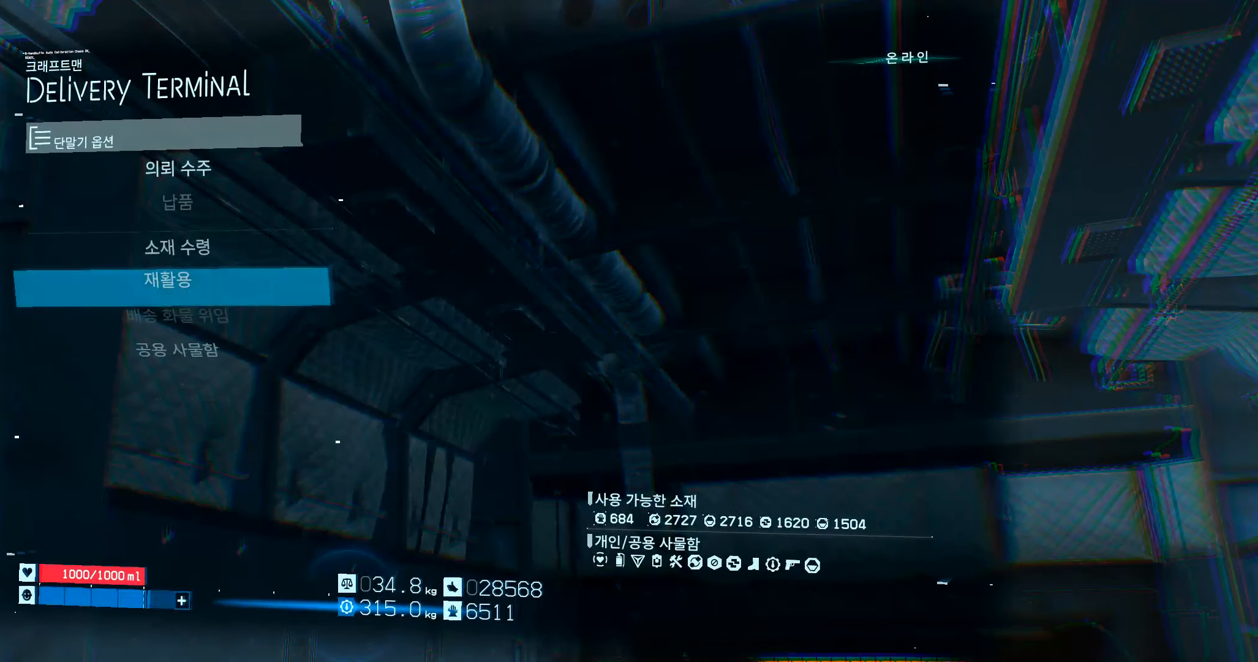
Gameplay with a controller (Xbox layout); each line is a JSON object with the inputs held at the frame after it. "events" lists button and stick changes between this image and that frame as [ms after this image, input, new state], when the widget could be followed in between. Not read: L3 R3 TOUCHPAD other_buttons right_stick.
{"buttons": [], "left_stick": "center", "events": []}
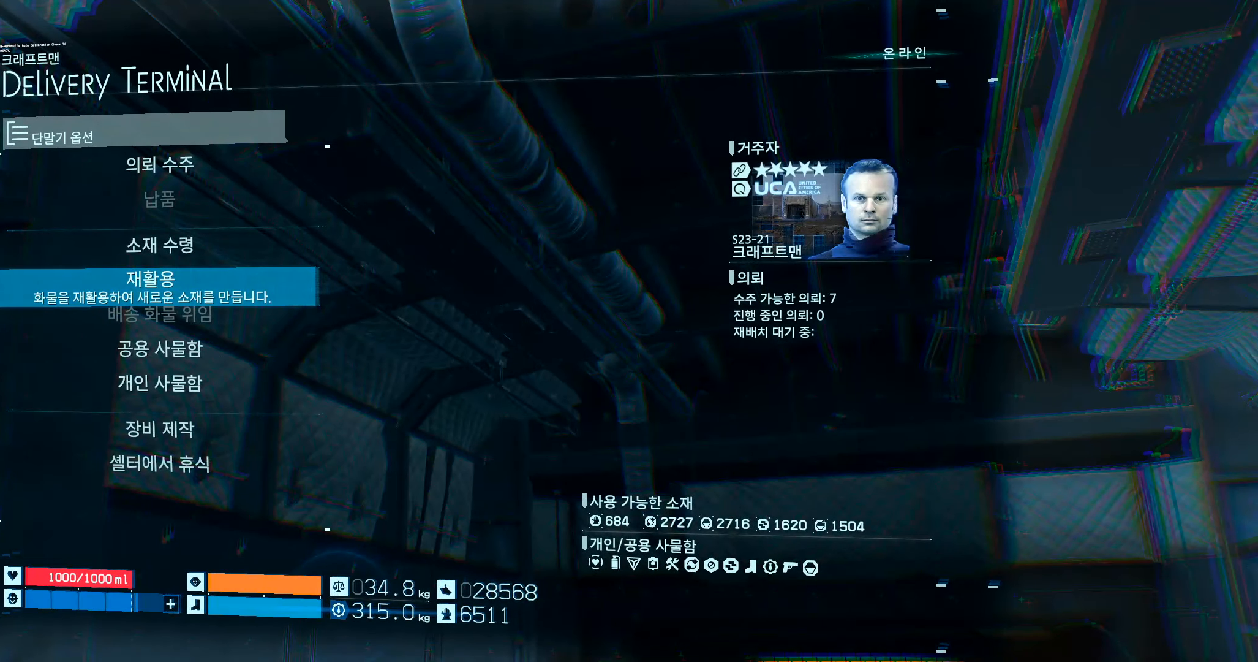
{"buttons": ["DPAD_UP"], "left_stick": "center", "events": [[350, "DPAD_UP", "down"]]}
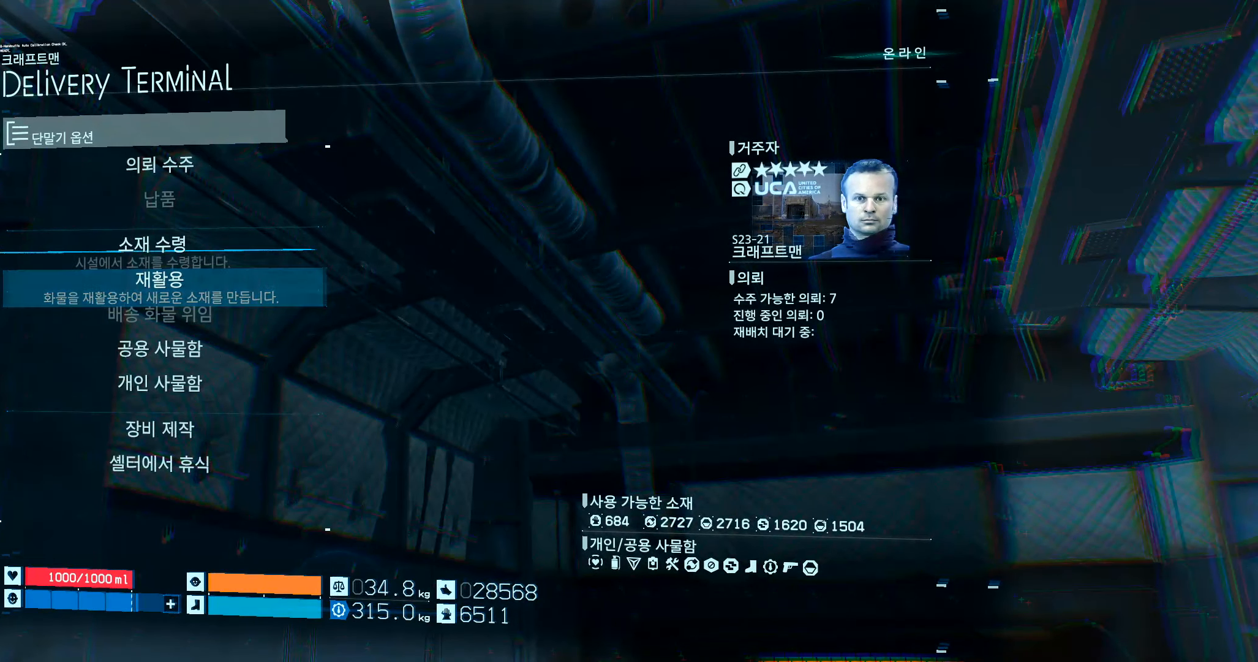
{"buttons": [], "left_stick": "center", "events": [[33, "A", "down"], [167, "A", "up"], [433, "DPAD_UP", "up"]]}
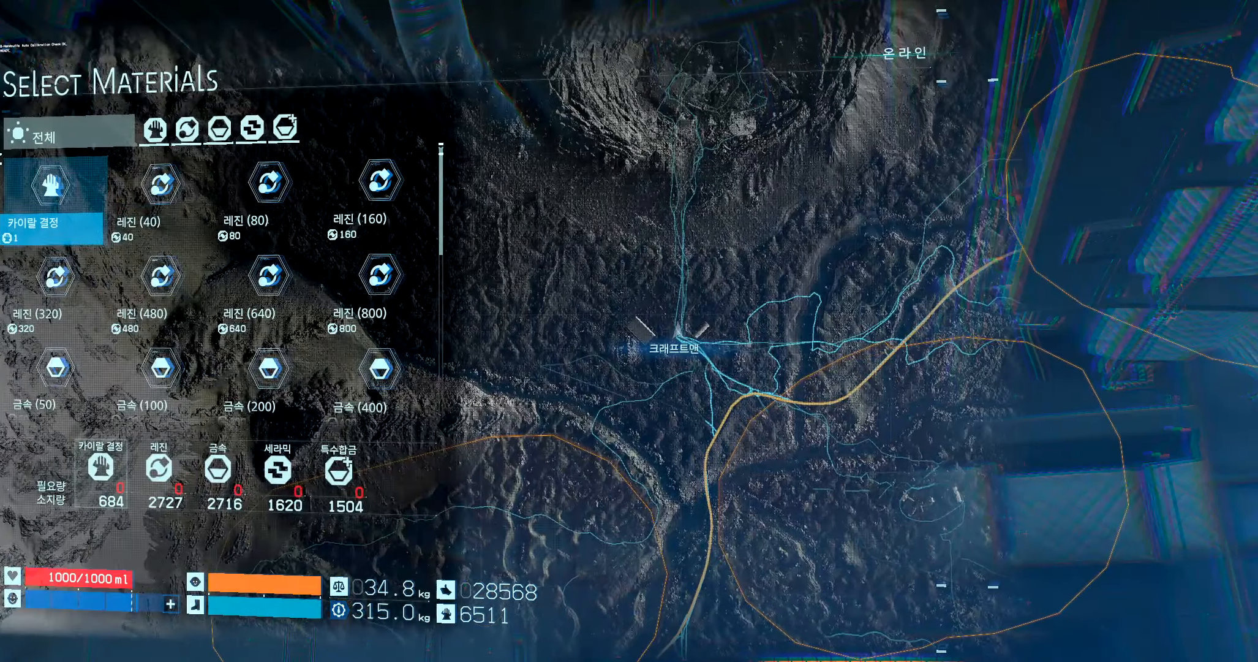
{"buttons": ["R1"], "left_stick": "center", "events": [[484, "R1", "down"]]}
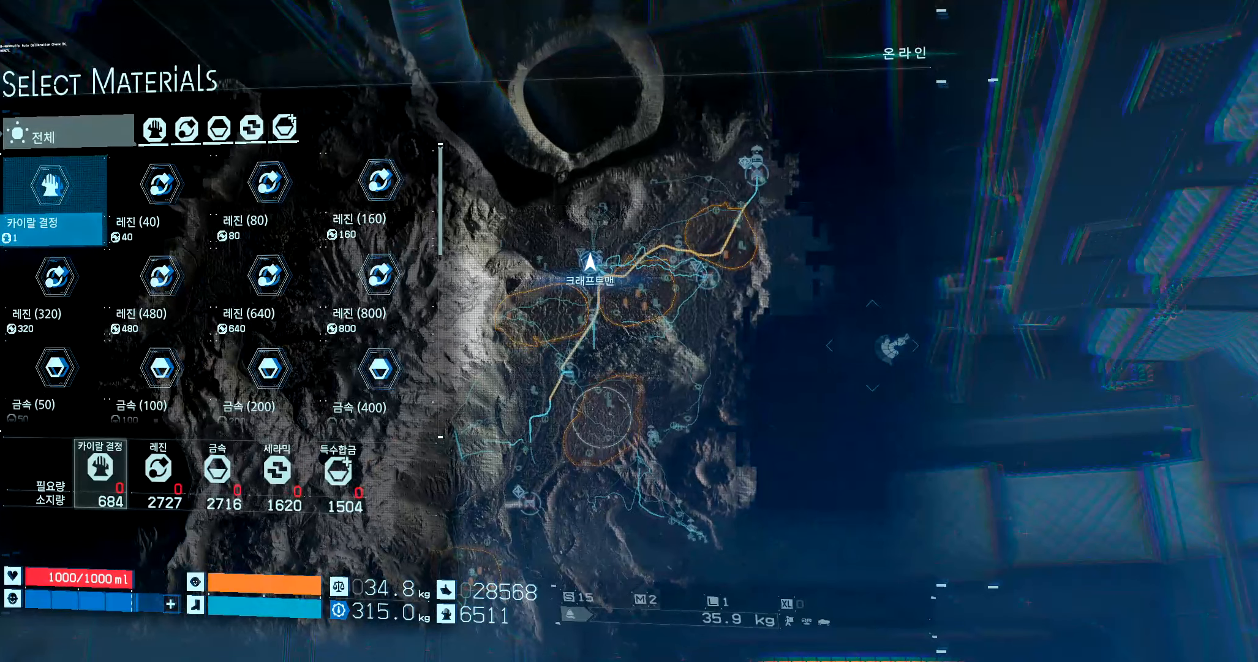
{"buttons": [], "left_stick": "center", "events": [[134, "R1", "up"], [300, "R1", "down"], [434, "R1", "up"]]}
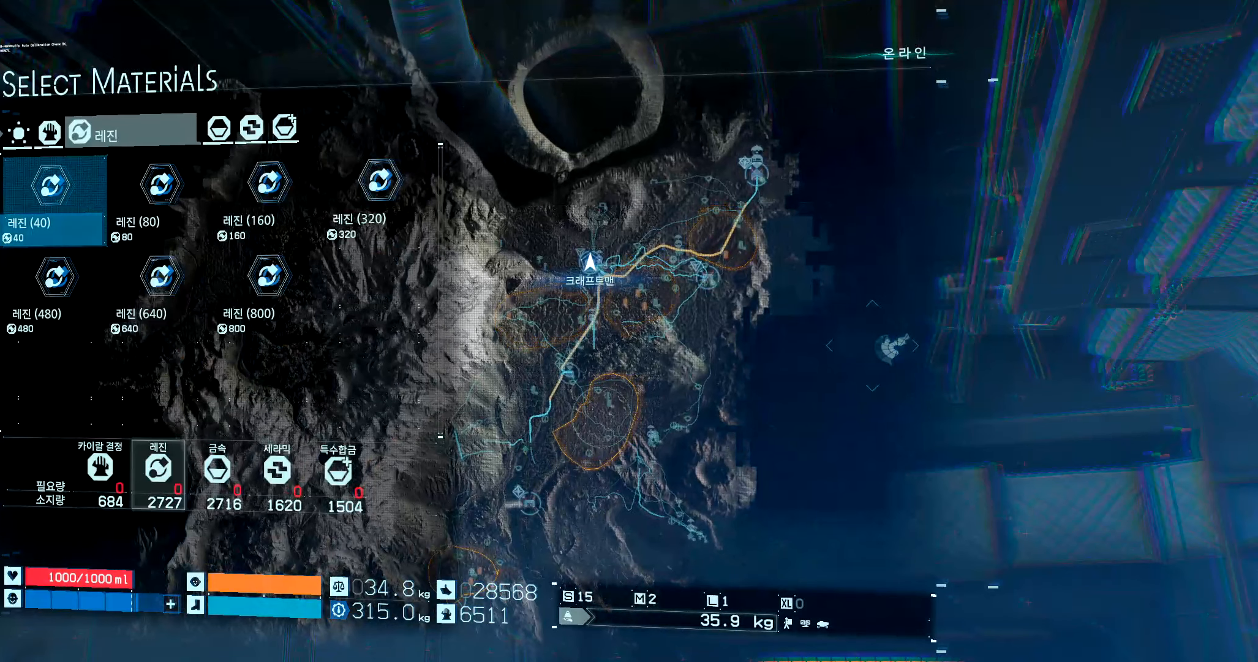
{"buttons": ["DPAD_RIGHT"], "left_stick": "center", "events": [[434, "DPAD_RIGHT", "down"]]}
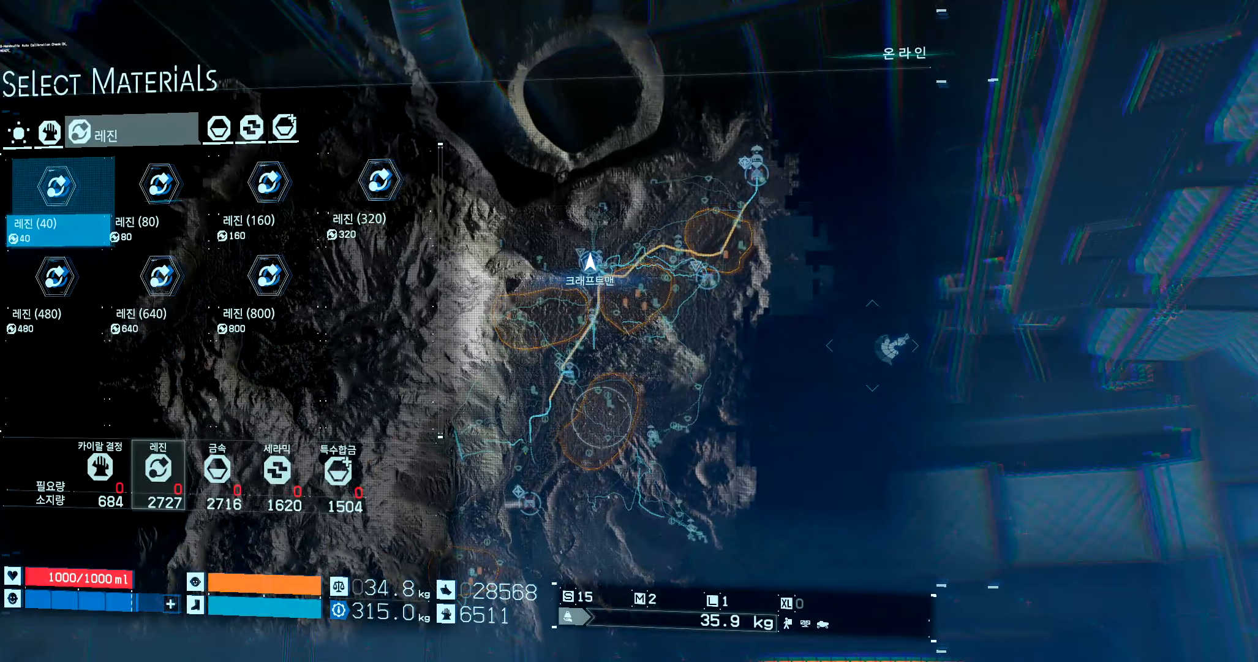
{"buttons": ["DPAD_RIGHT"], "left_stick": "center", "events": []}
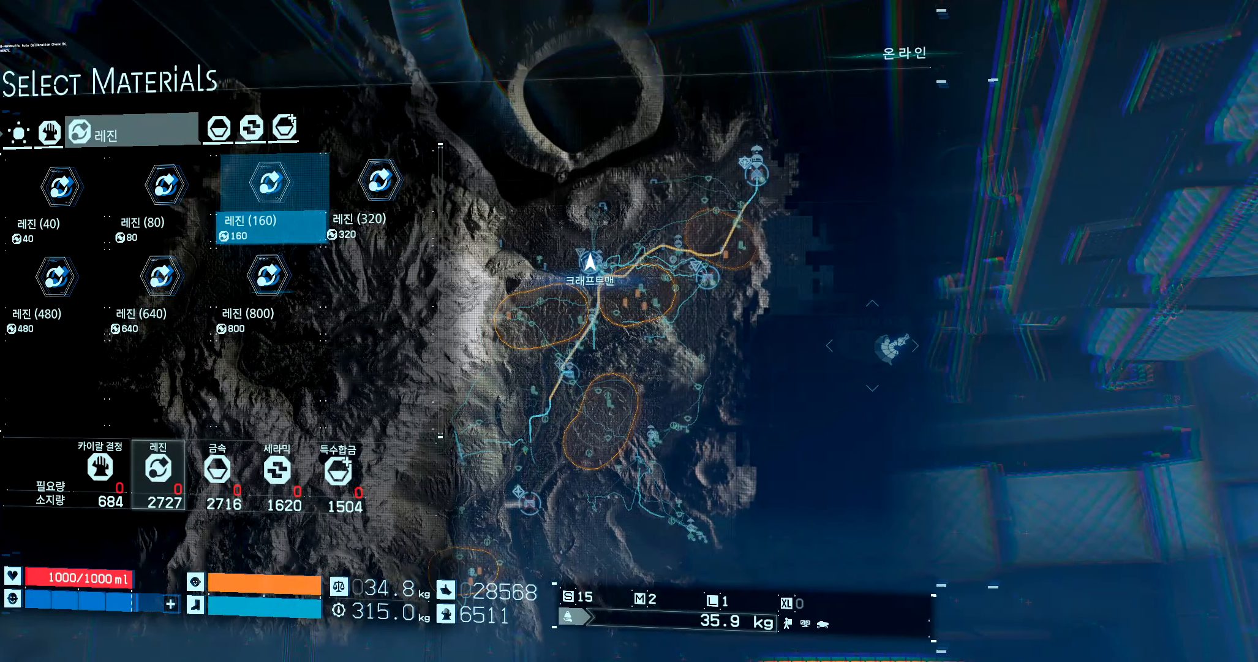
{"buttons": [], "left_stick": "center", "events": [[50, "DPAD_RIGHT", "up"], [250, "A", "down"], [350, "A", "up"]]}
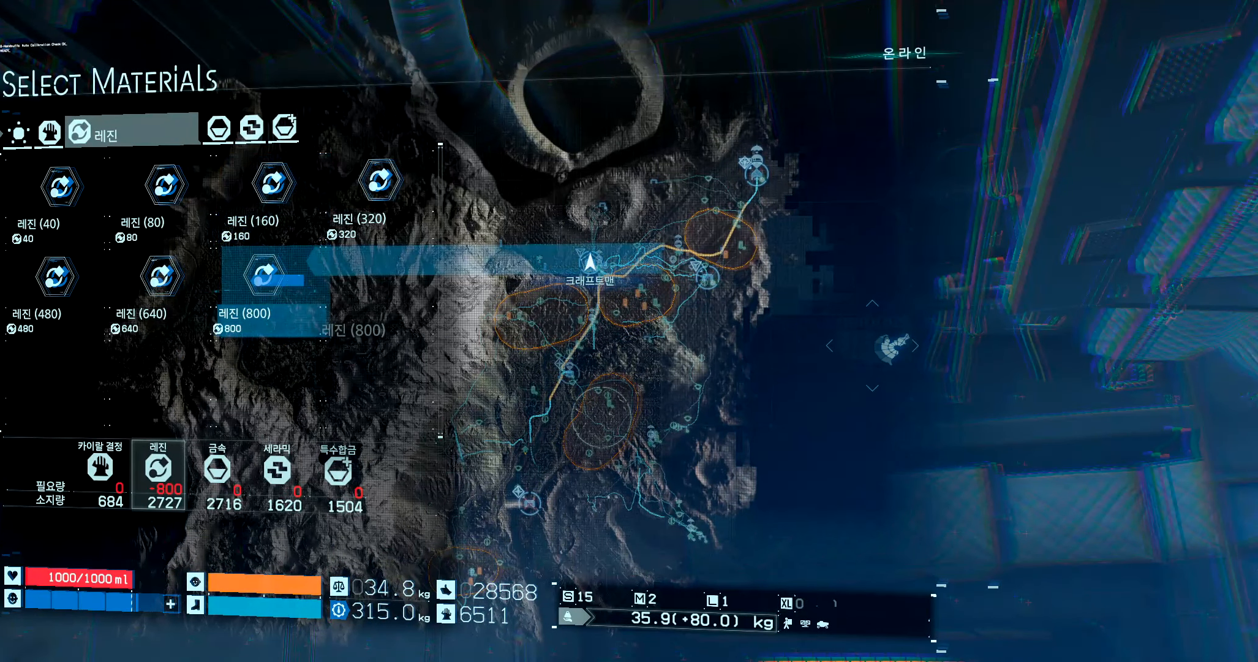
{"buttons": [], "left_stick": "center", "events": [[284, "A", "down"], [417, "A", "up"]]}
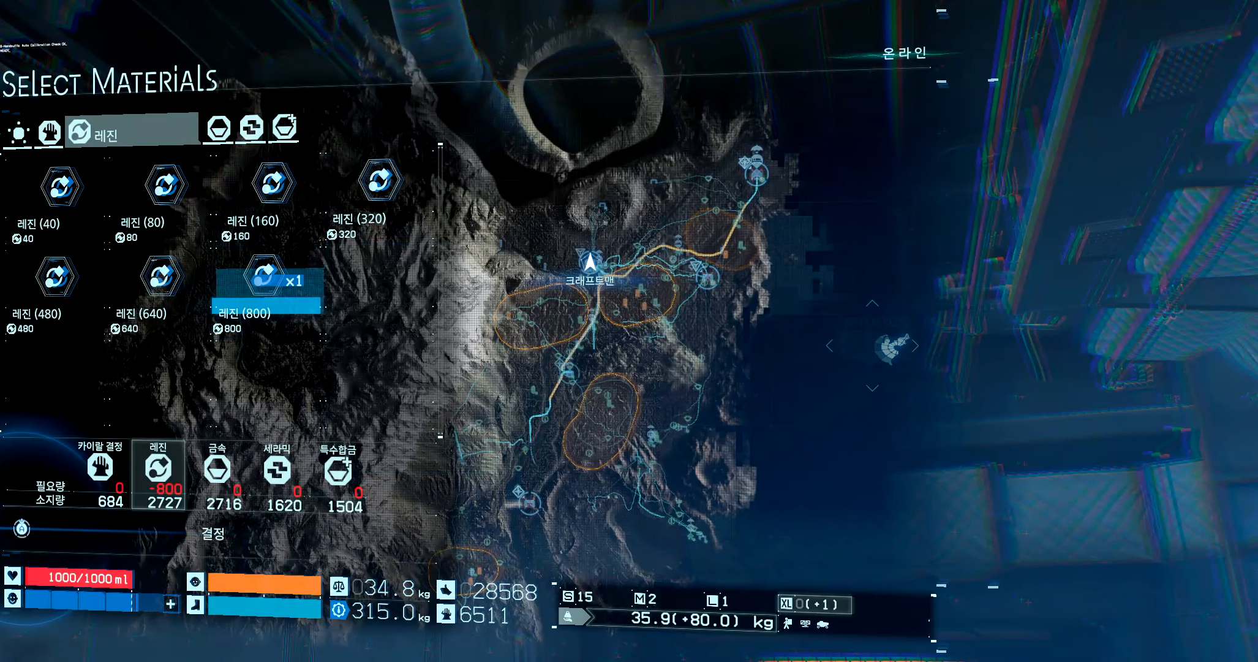
{"buttons": [], "left_stick": "center", "events": [[217, "R1", "down"], [334, "R1", "up"]]}
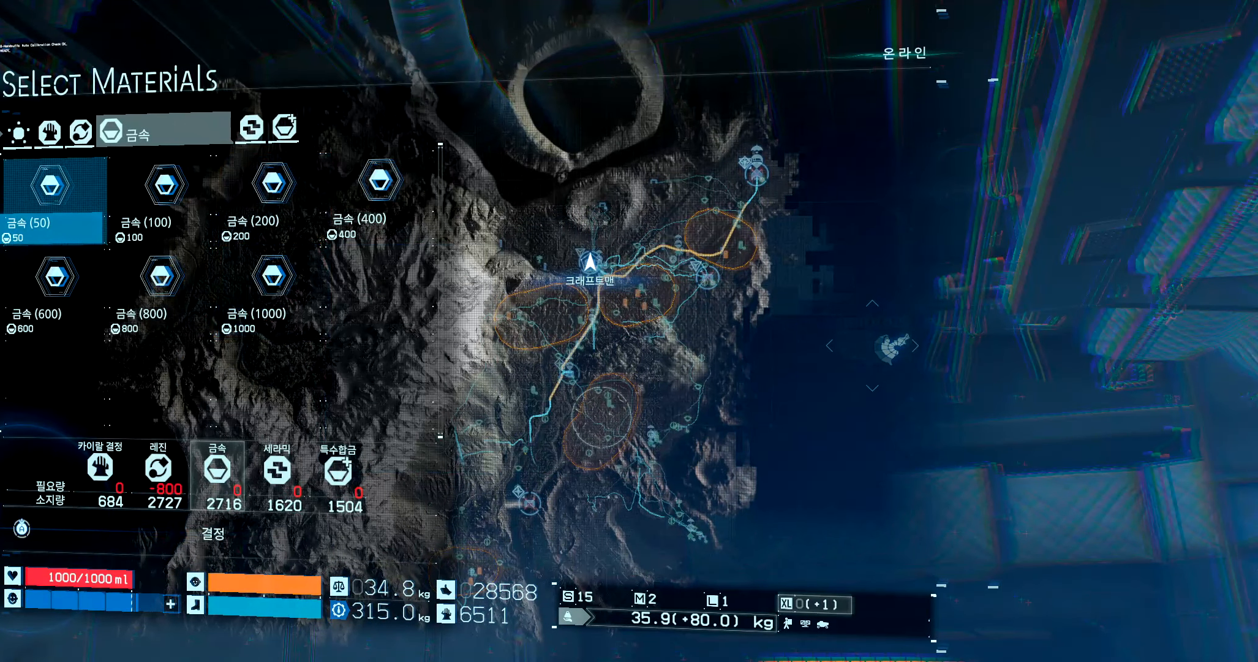
{"buttons": ["DPAD_RIGHT"], "left_stick": "center", "events": [[234, "DPAD_RIGHT", "down"]]}
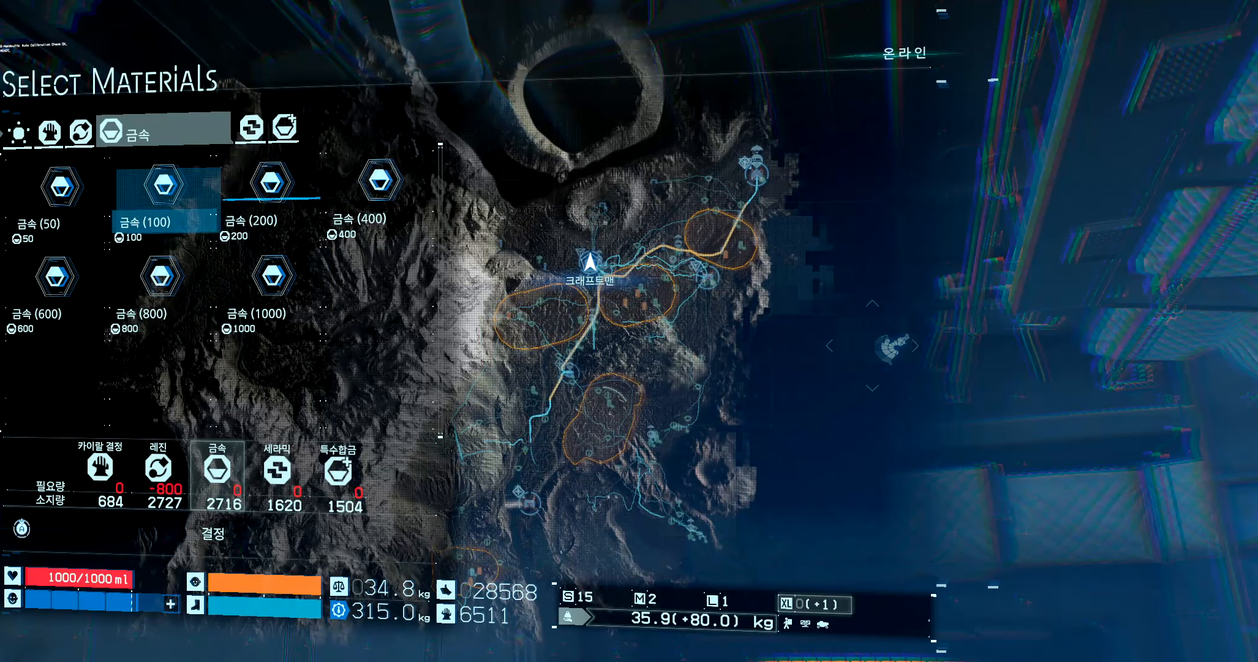
{"buttons": ["A"], "left_stick": "center", "events": [[467, "A", "down"], [500, "DPAD_RIGHT", "up"]]}
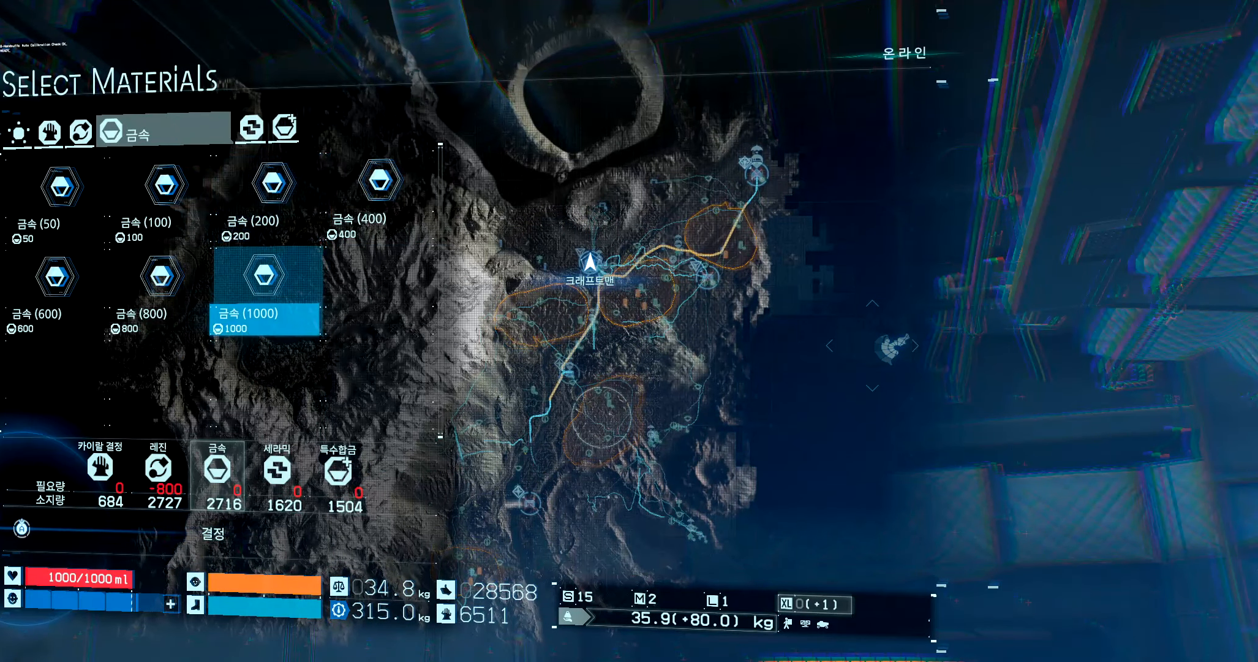
{"buttons": [], "left_stick": "center", "events": [[50, "A", "up"]]}
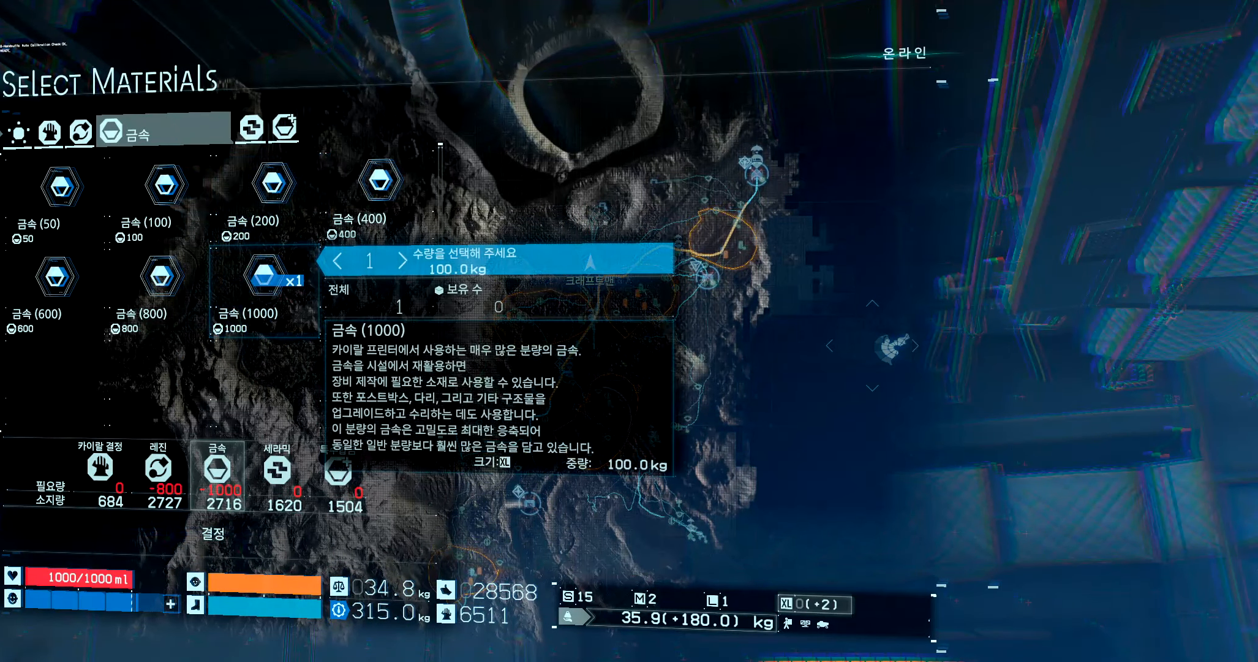
{"buttons": [], "left_stick": "center", "events": [[333, "A", "down"], [466, "A", "up"]]}
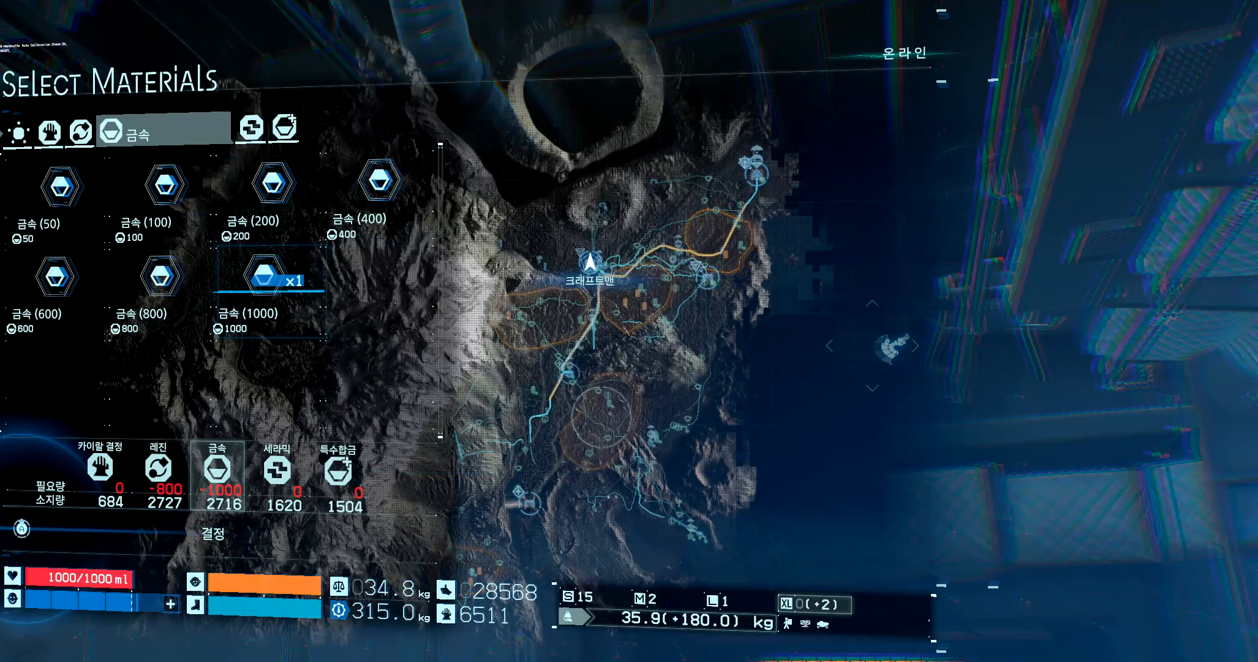
{"buttons": [], "left_stick": "center", "events": [[250, "R1", "down"], [333, "R1", "up"]]}
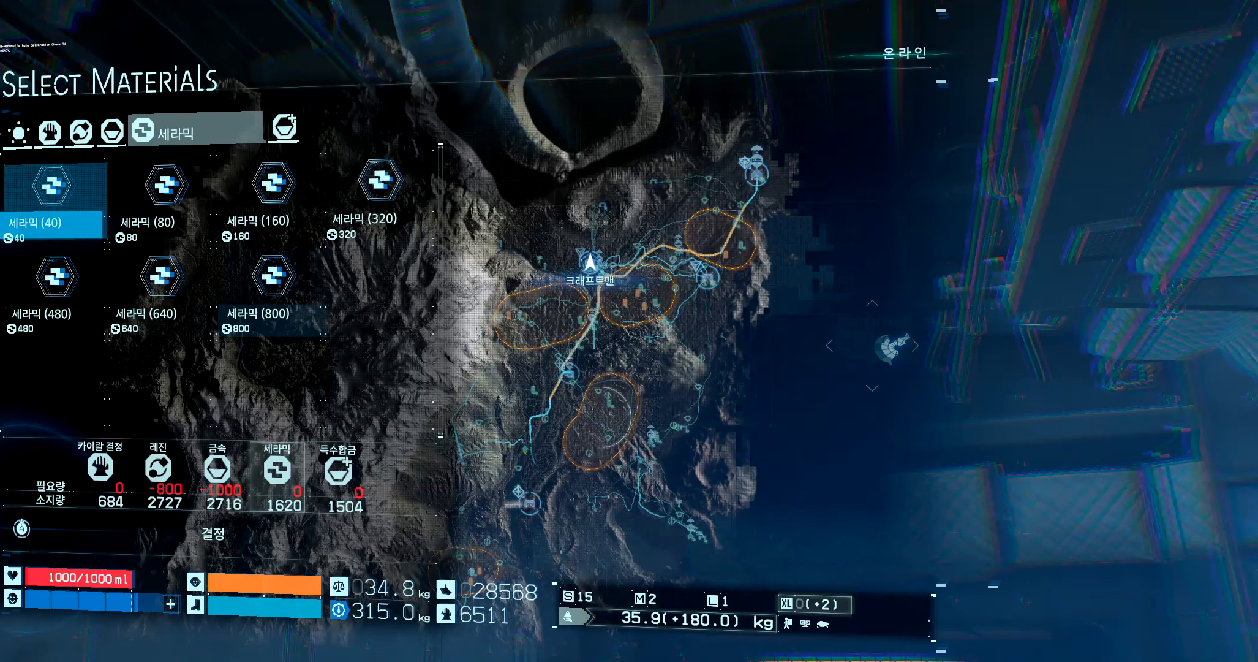
{"buttons": ["DPAD_RIGHT"], "left_stick": "center", "events": [[216, "DPAD_RIGHT", "down"]]}
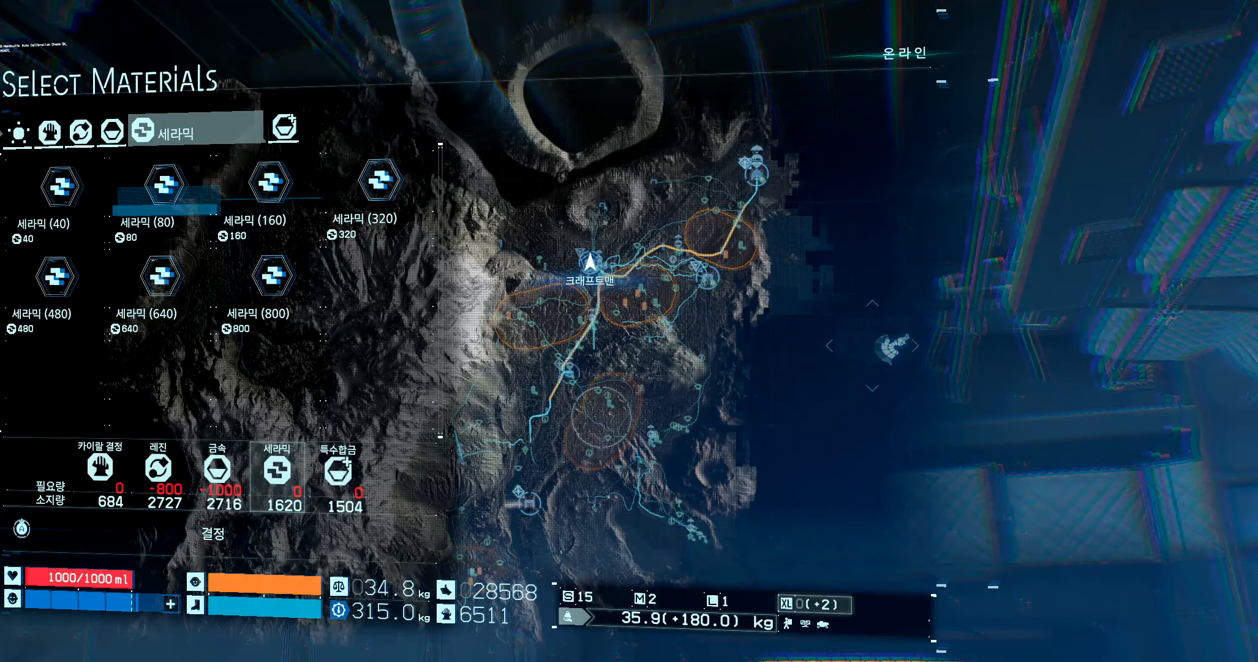
{"buttons": ["A"], "left_stick": "center", "events": [[383, "A", "down"], [433, "DPAD_RIGHT", "up"]]}
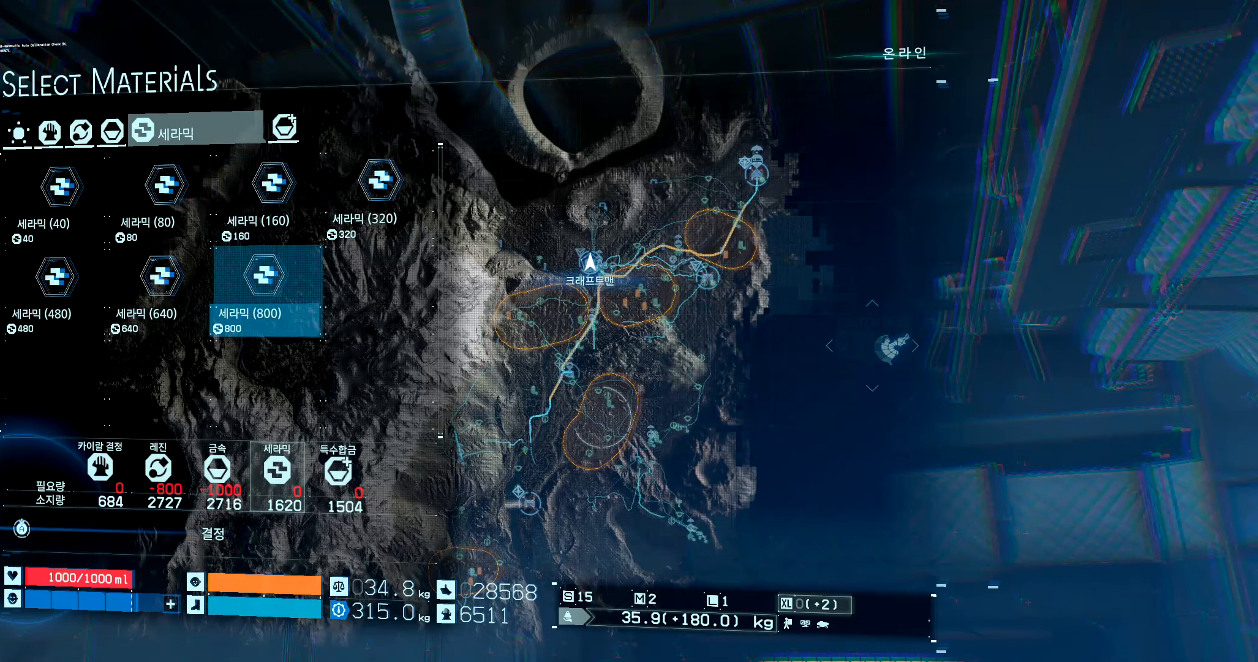
{"buttons": ["A"], "left_stick": "center", "events": [[33, "A", "up"], [500, "A", "down"]]}
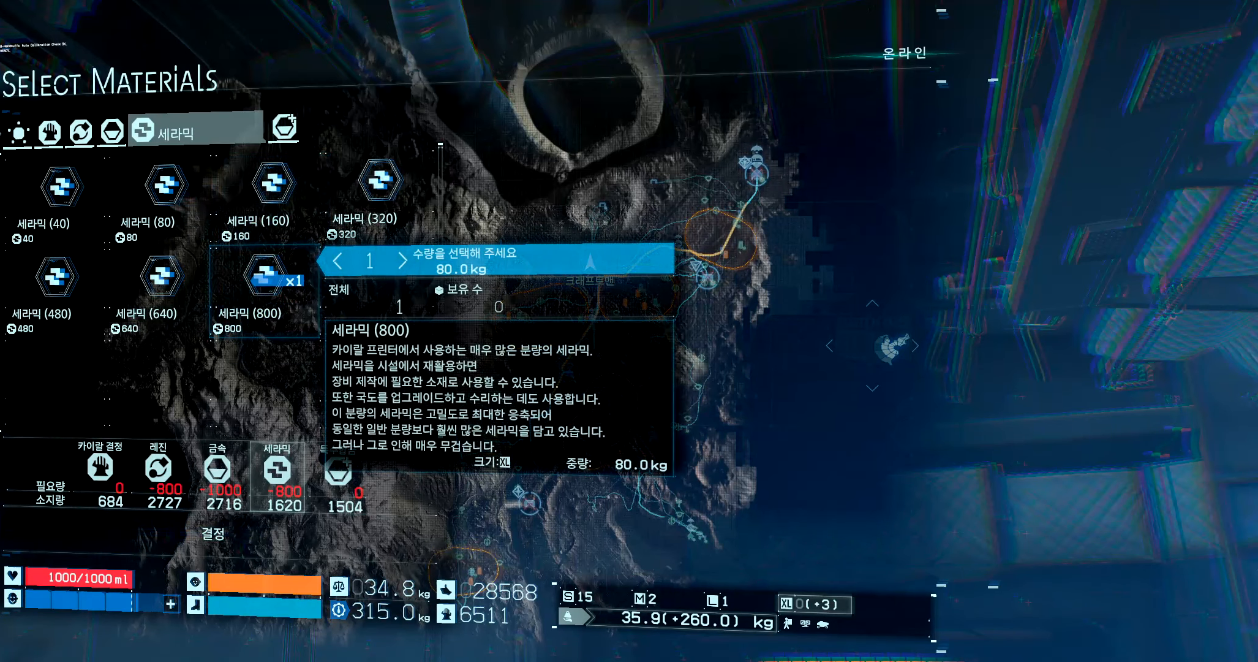
{"buttons": [], "left_stick": "center", "events": [[166, "A", "up"]]}
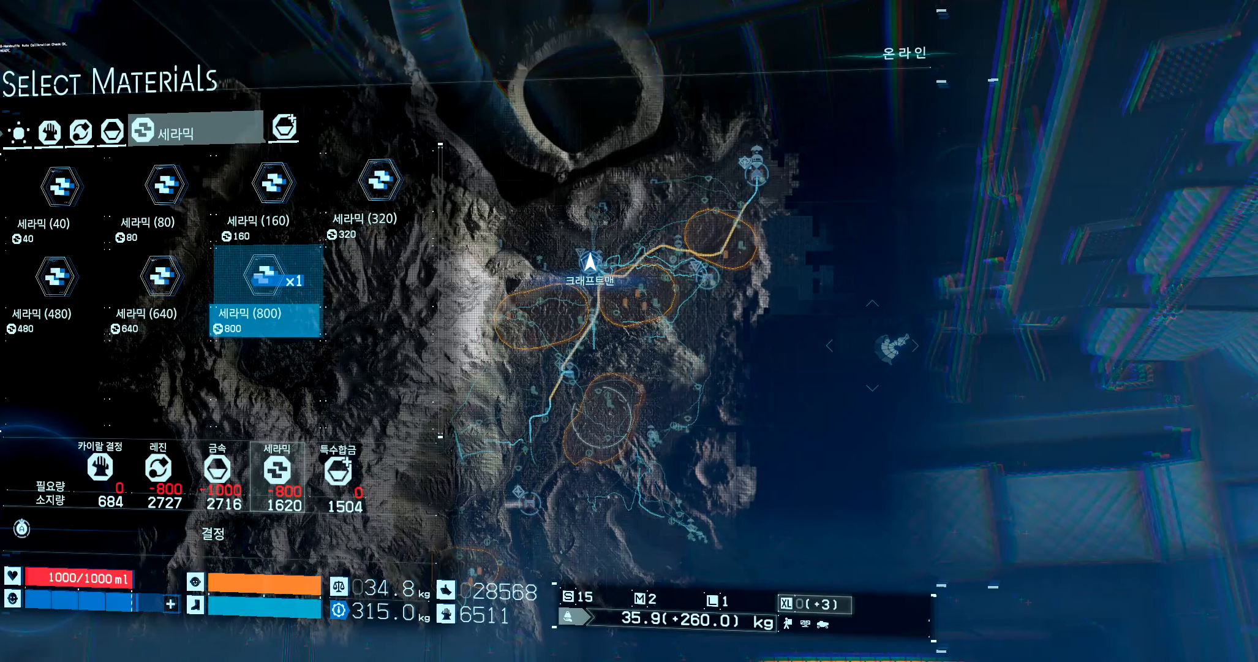
{"buttons": [], "left_stick": "center", "events": []}
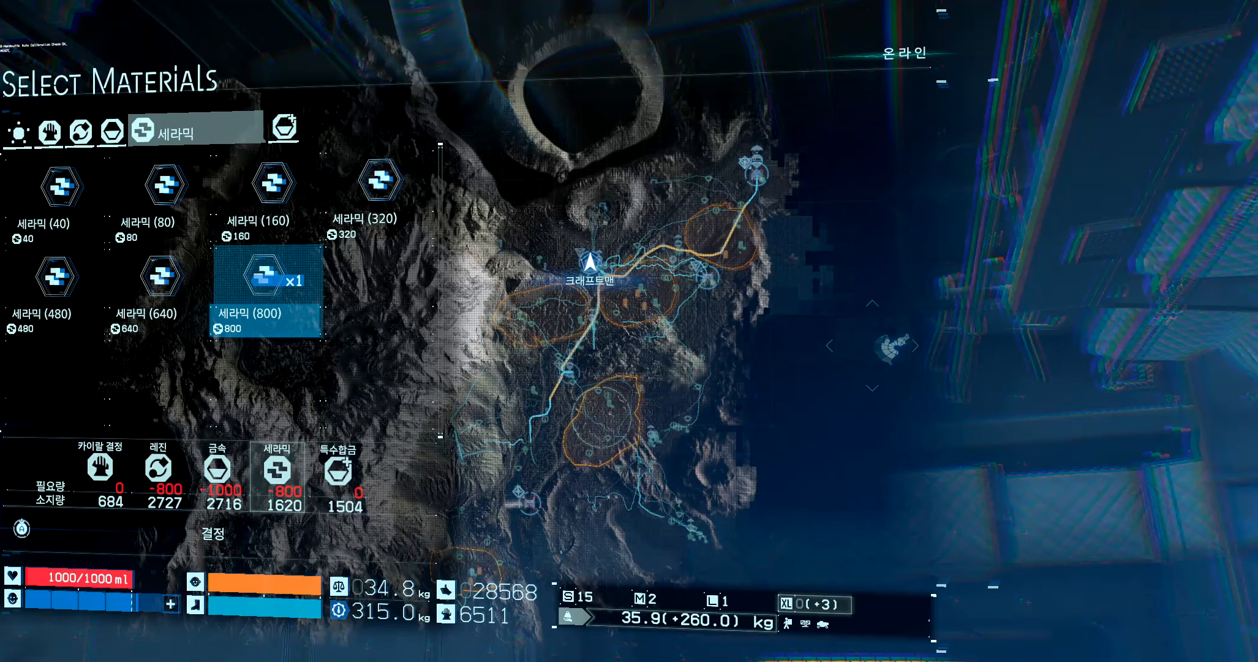
{"buttons": [], "left_stick": "center", "events": []}
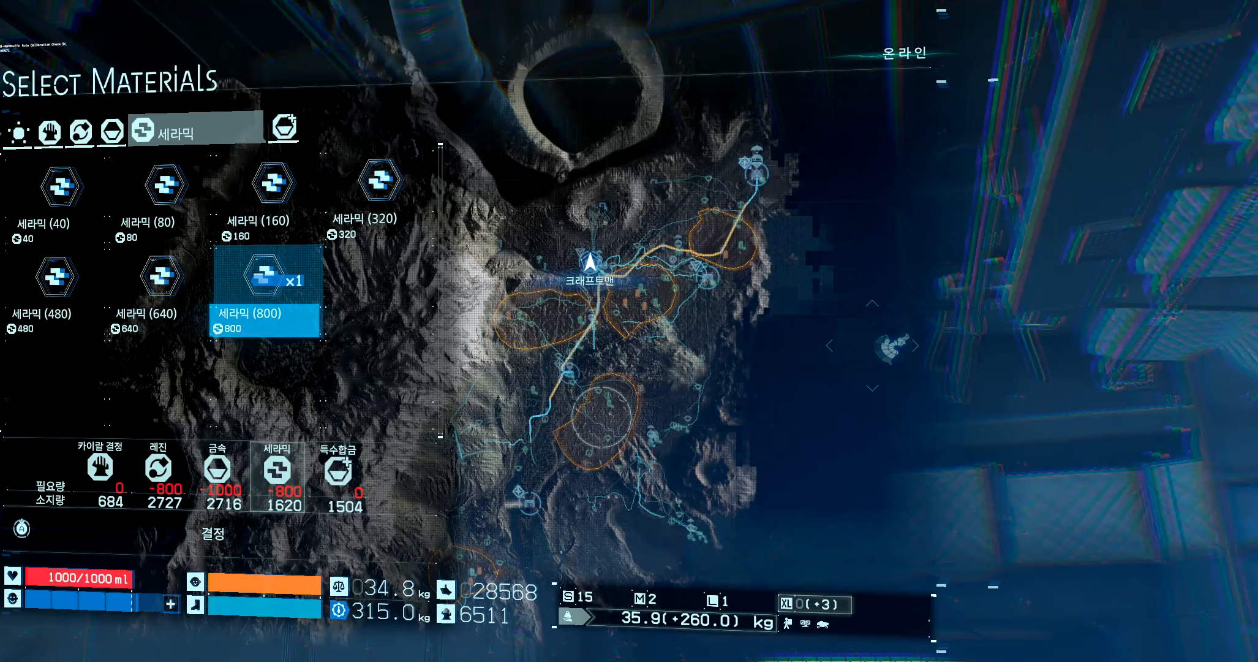
{"buttons": ["A"], "left_stick": "center", "events": [[250, "A", "down"]]}
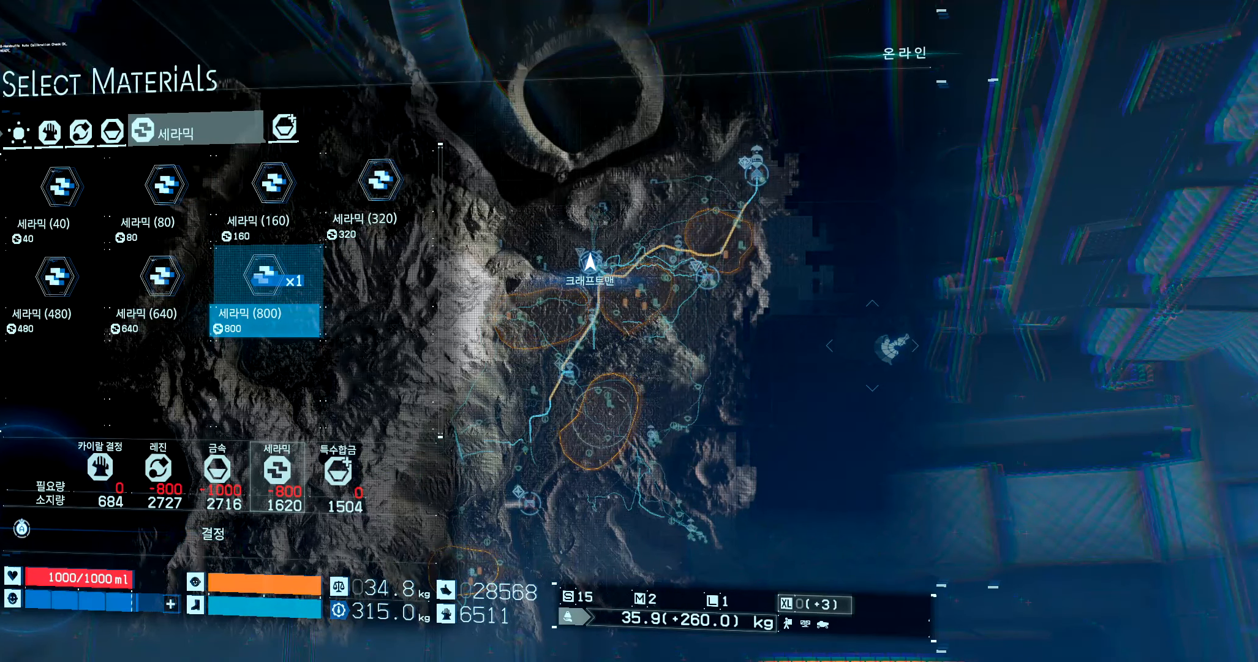
{"buttons": ["A"], "left_stick": "center", "events": []}
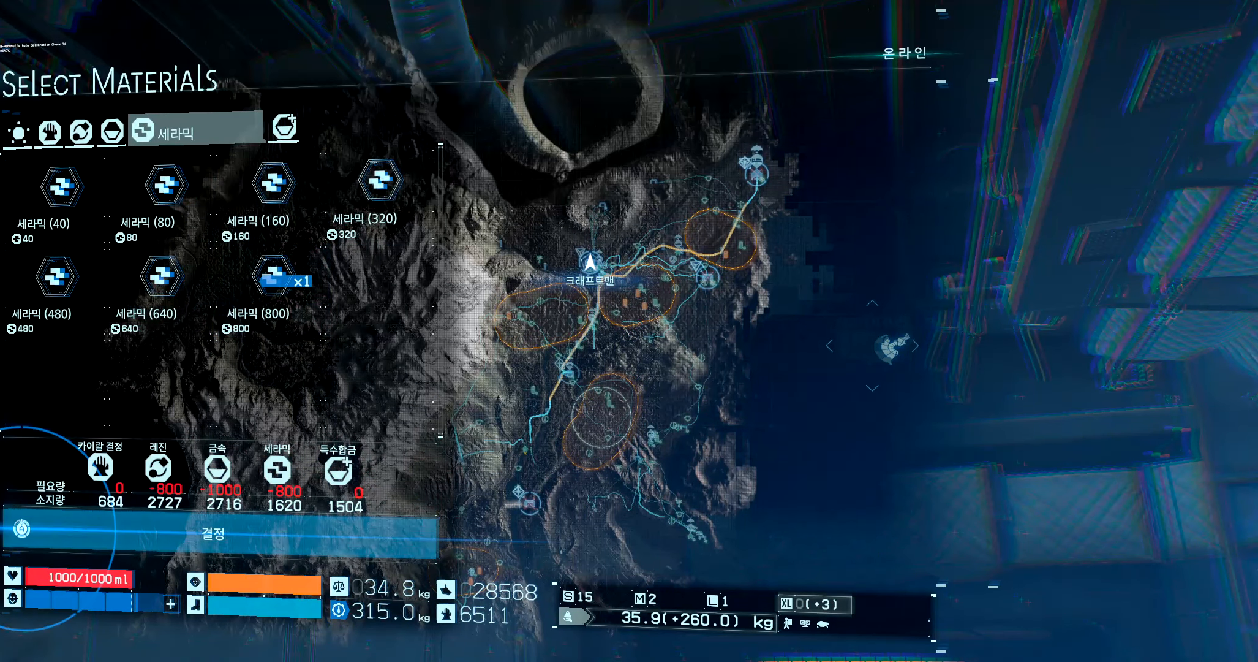
{"buttons": ["A"], "left_stick": "center", "events": []}
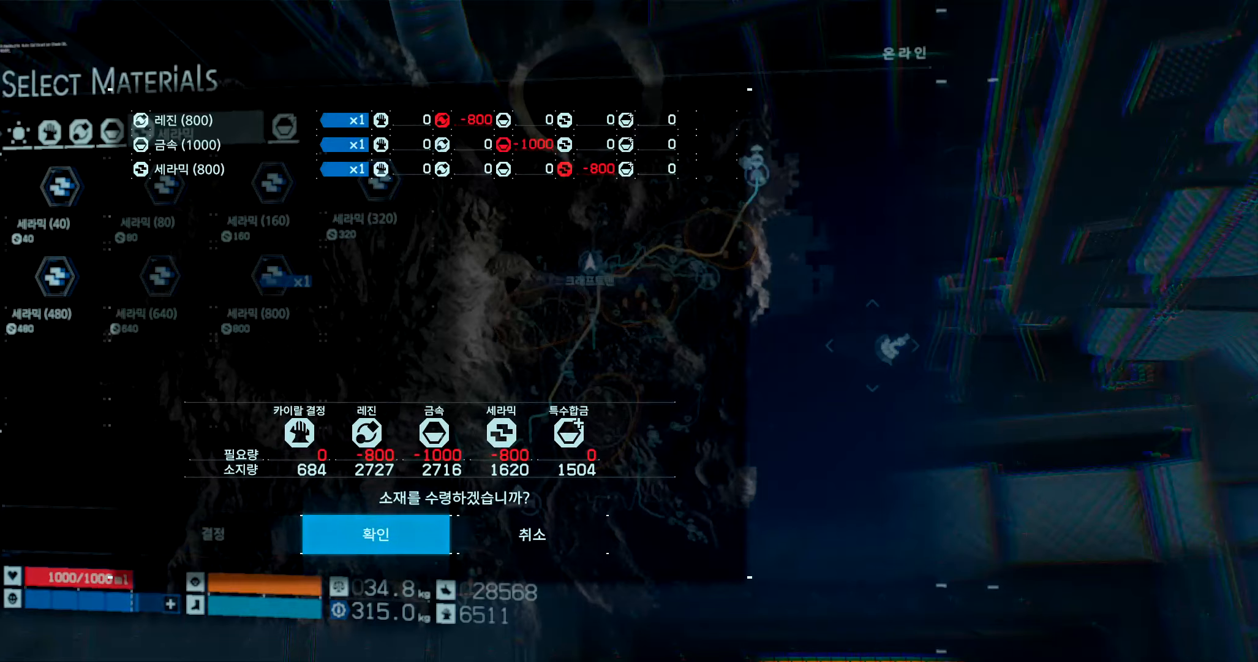
{"buttons": [], "left_stick": "center", "events": [[133, "A", "up"], [333, "A", "down"], [383, "A", "up"]]}
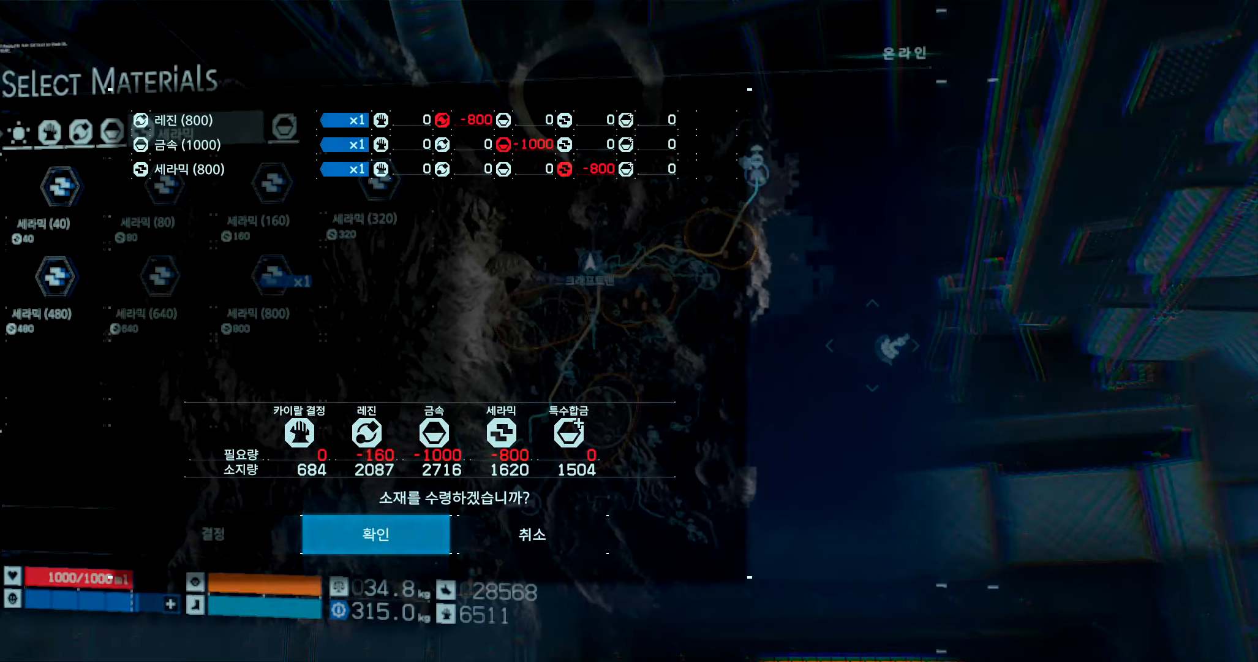
{"buttons": [], "left_stick": "center", "events": []}
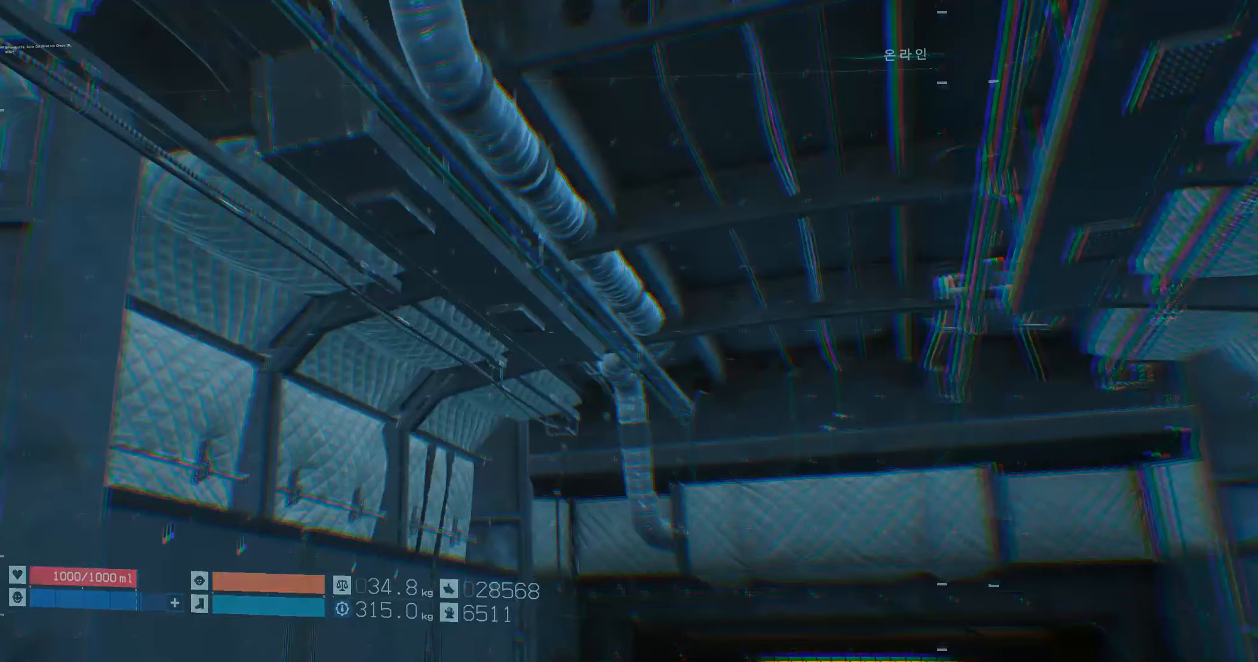
{"buttons": [], "left_stick": "center", "events": []}
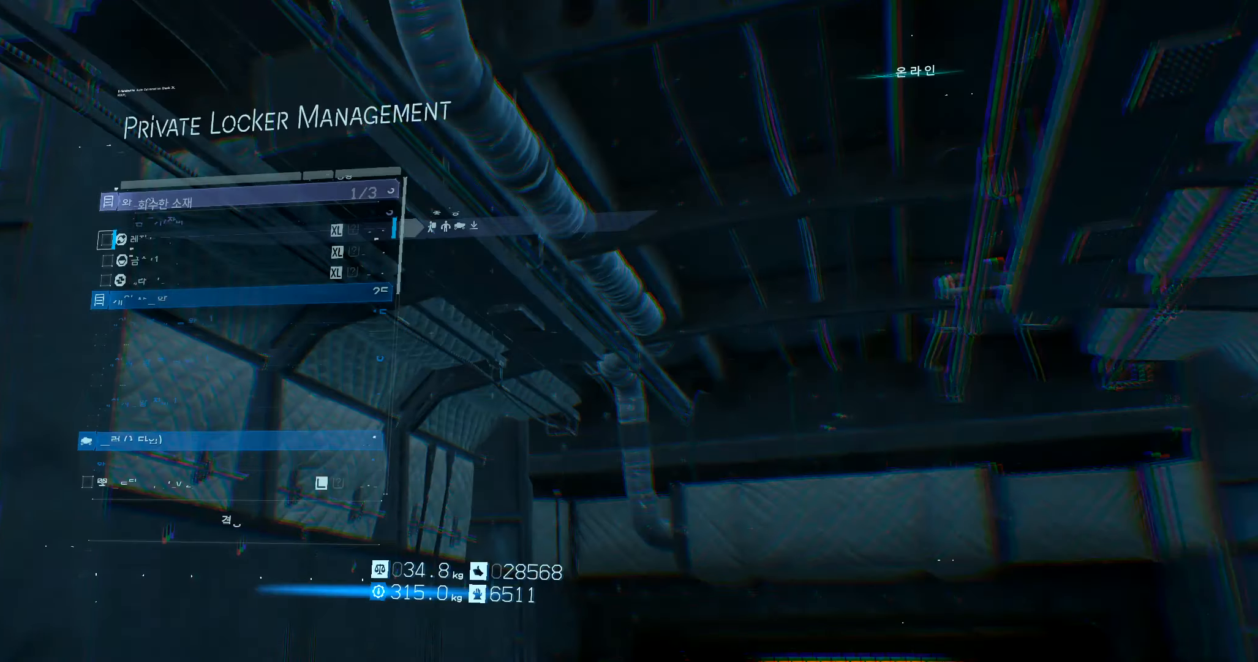
{"buttons": [], "left_stick": "center", "events": []}